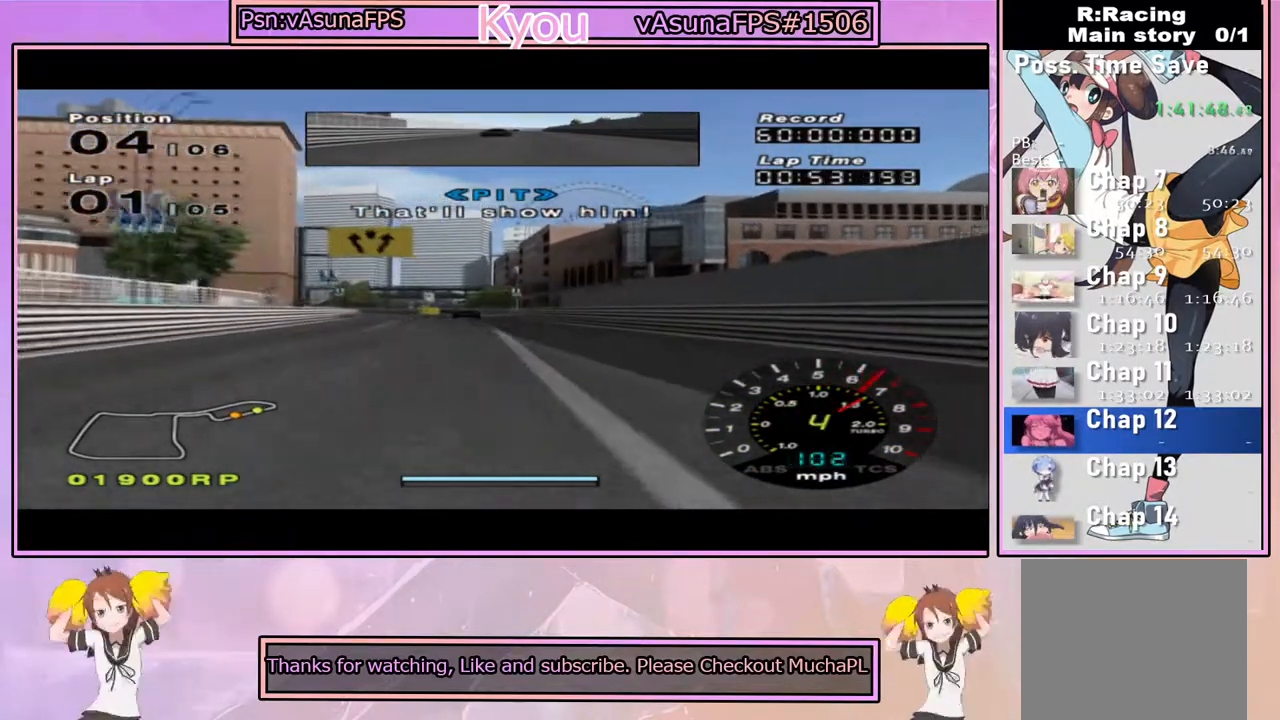
Gameplay with a controller (PlayStation layout); each line is a JSON object with the inputs held at the frame after it (dt_ms = milliseconds from this image to that frame). "events" lists button and stick changes between this image and that frame as [ms after this image, input, new state], when the widget could be followed in between.
{"dt_ms": 500, "buttons": ["CROSS"], "left_stick": "center", "right_stick": "center", "events": []}
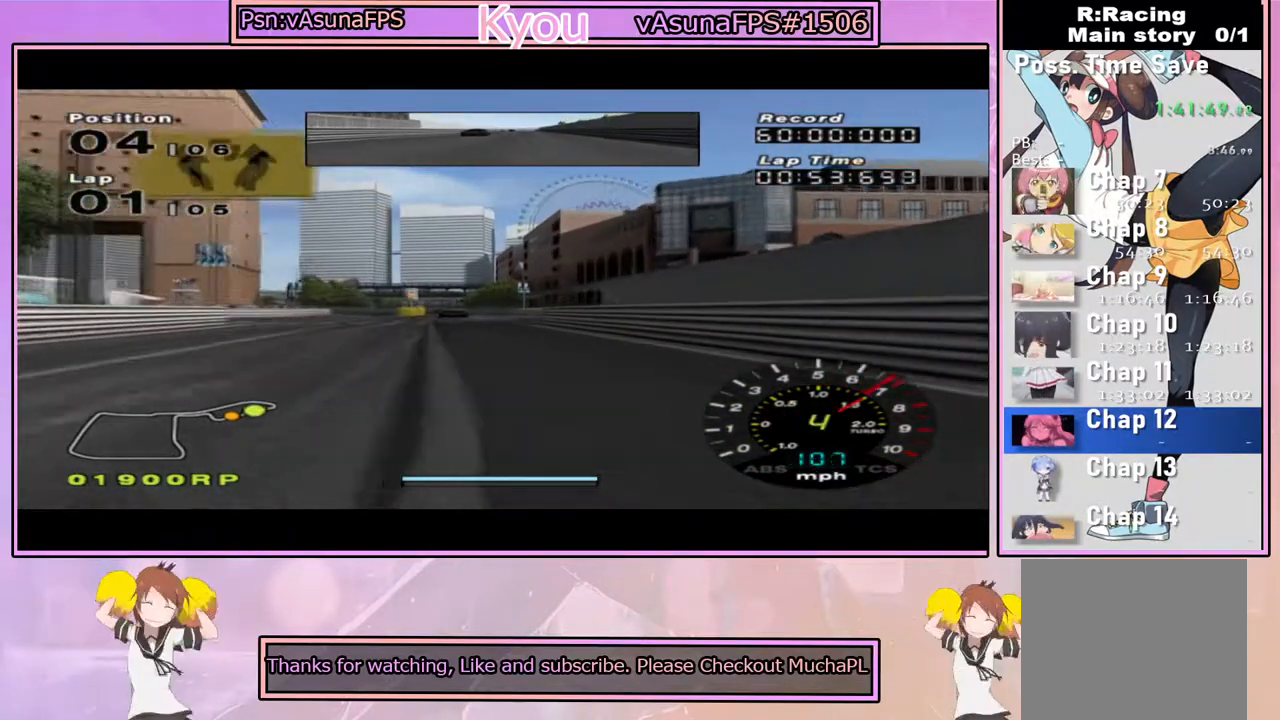
{"dt_ms": 500, "buttons": ["CROSS"], "left_stick": "center", "right_stick": "center", "events": [[33, "left_stick", "left"], [117, "R1", "down"], [117, "left_stick", "center"], [300, "R1", "up"]]}
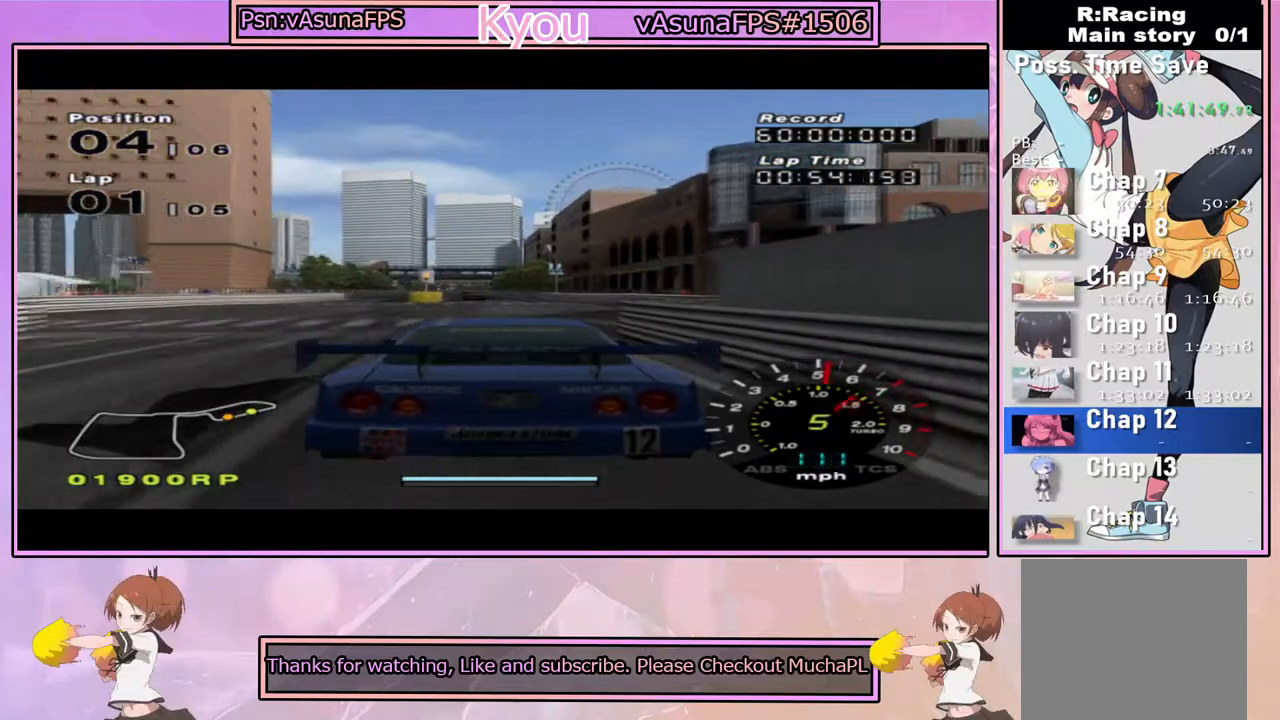
{"dt_ms": 500, "buttons": ["CROSS"], "left_stick": "center", "right_stick": "center", "events": [[233, "R1", "down"], [350, "R1", "up"], [367, "left_stick", "left"], [483, "left_stick", "center"]]}
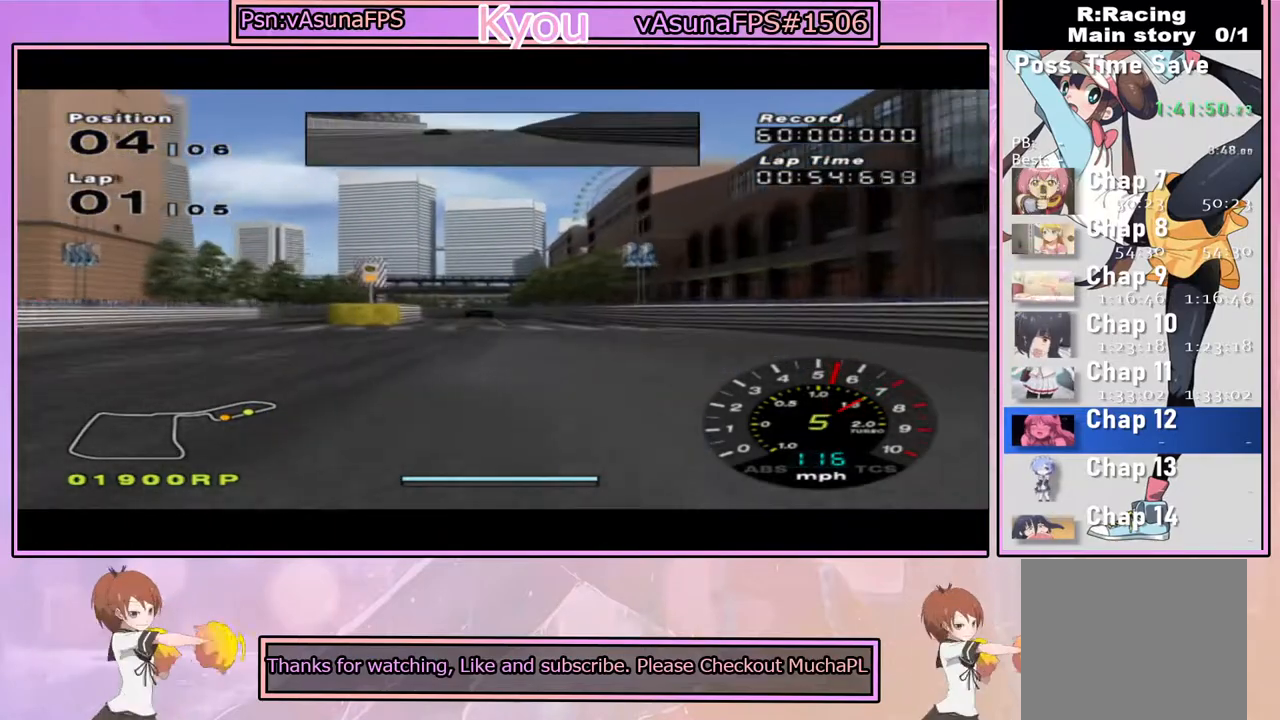
{"dt_ms": 500, "buttons": ["CROSS"], "left_stick": "center", "right_stick": "center", "events": []}
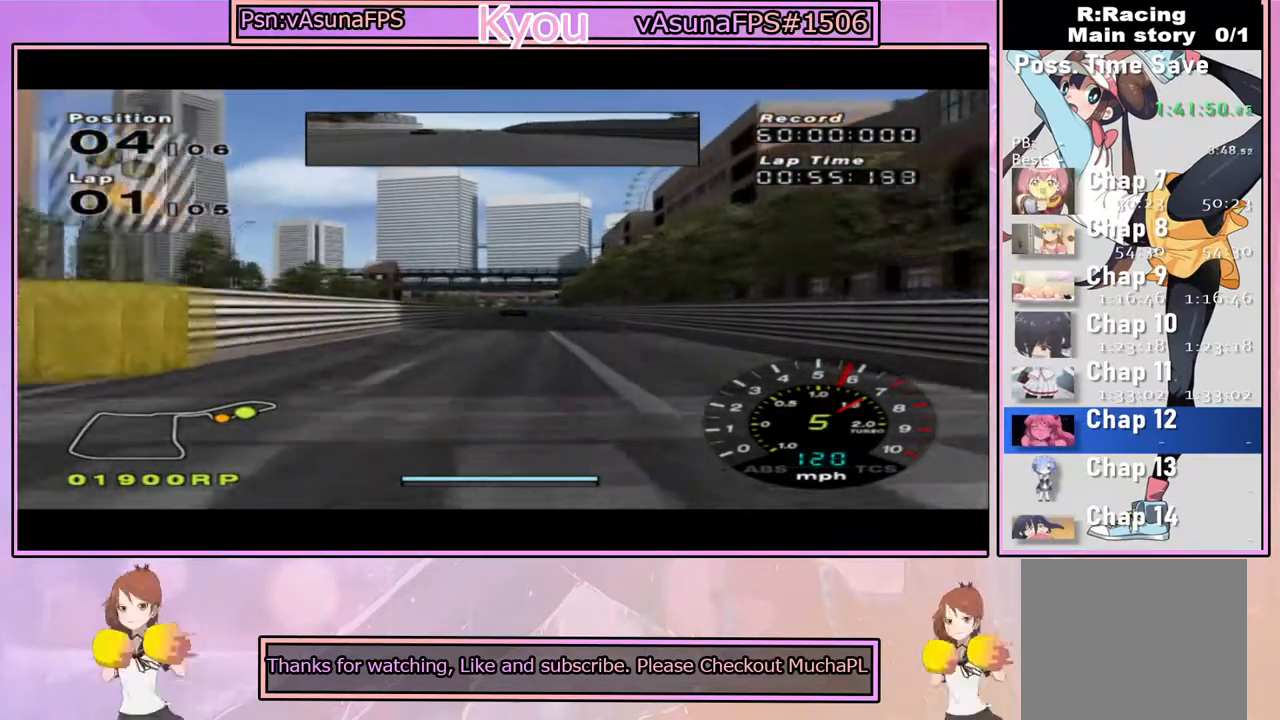
{"dt_ms": 500, "buttons": ["CROSS"], "left_stick": "center", "right_stick": "center", "events": []}
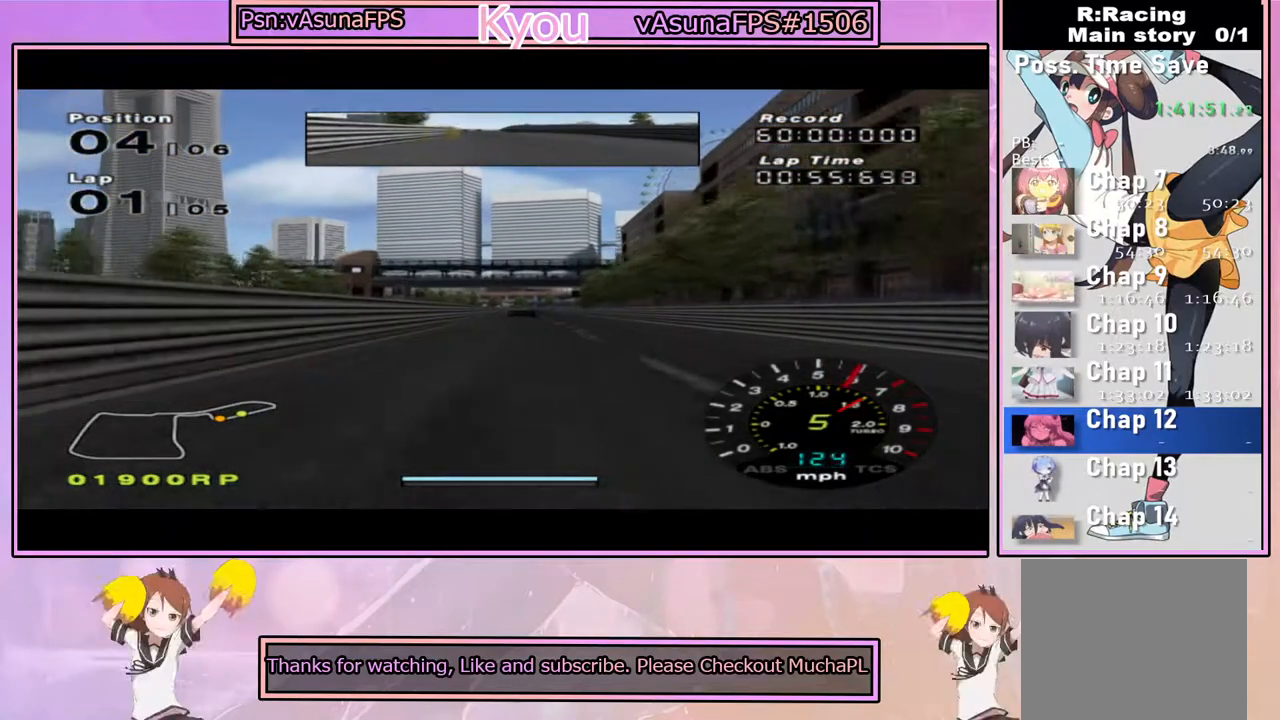
{"dt_ms": 500, "buttons": ["CROSS"], "left_stick": "center", "right_stick": "center", "events": [[333, "left_stick", "right"], [417, "left_stick", "center"]]}
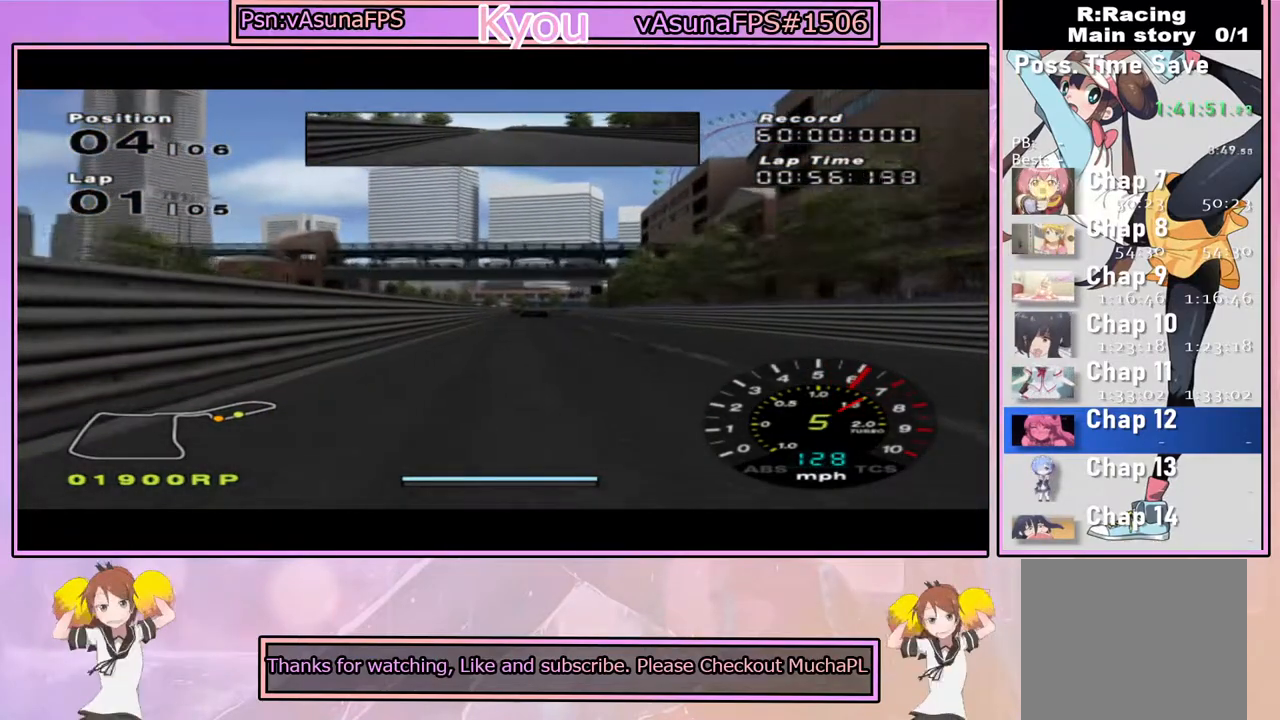
{"dt_ms": 500, "buttons": ["CROSS"], "left_stick": "center", "right_stick": "center", "events": []}
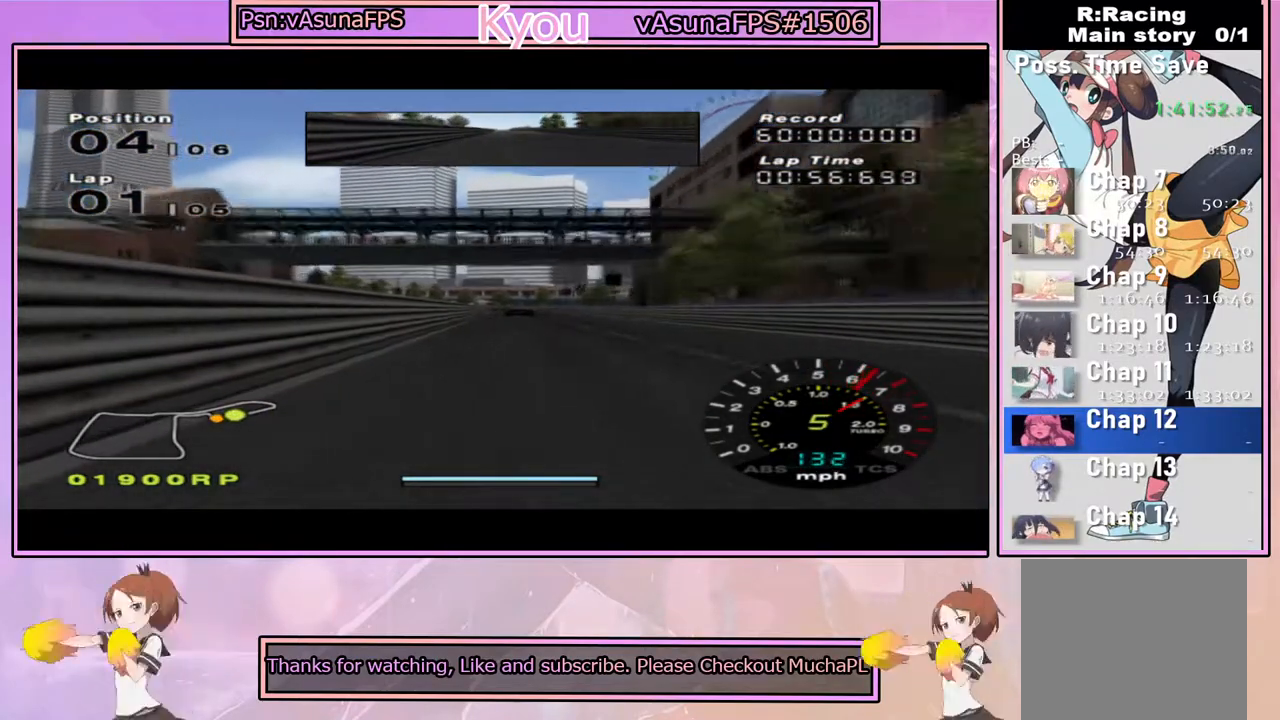
{"dt_ms": 500, "buttons": ["CROSS"], "left_stick": "center", "right_stick": "center", "events": []}
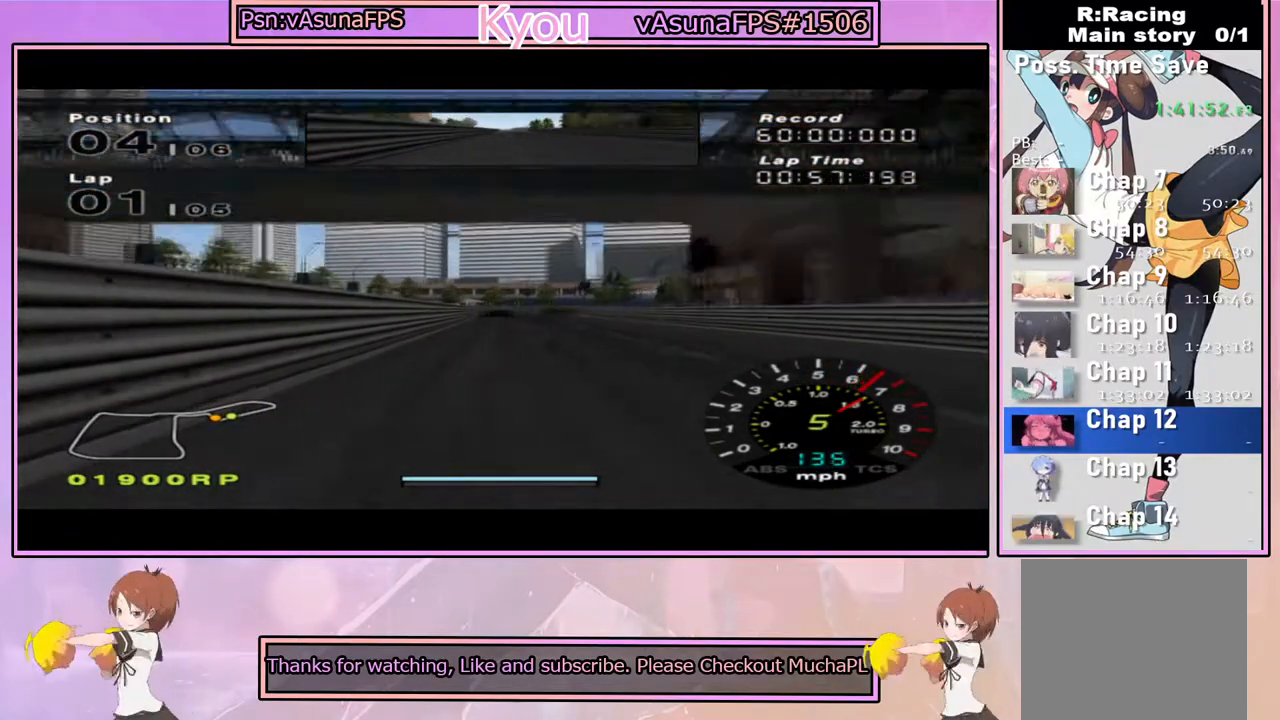
{"dt_ms": 500, "buttons": [], "left_stick": "center", "right_stick": "center", "events": [[17, "CROSS", "up"], [100, "SQUARE", "down"], [317, "SQUARE", "up"]]}
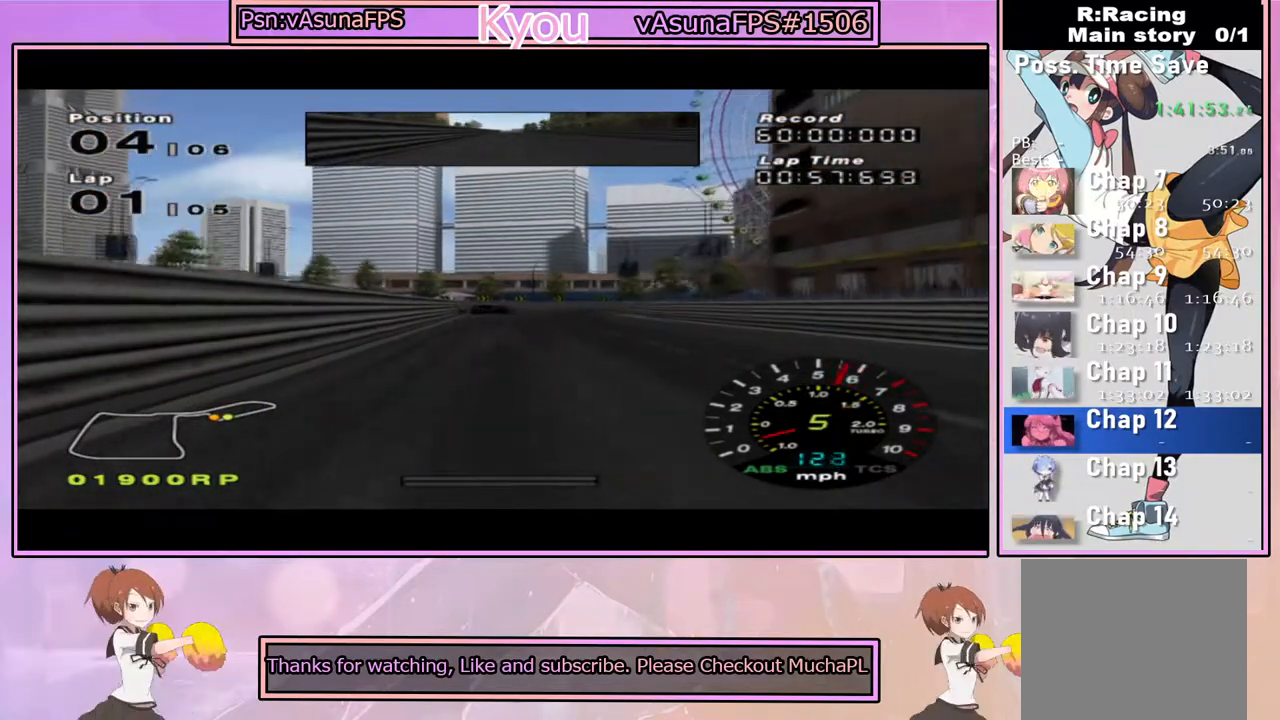
{"dt_ms": 500, "buttons": [], "left_stick": "center", "right_stick": "center", "events": [[33, "SQUARE", "down"], [167, "SQUARE", "up"], [283, "SQUARE", "down"], [433, "SQUARE", "up"]]}
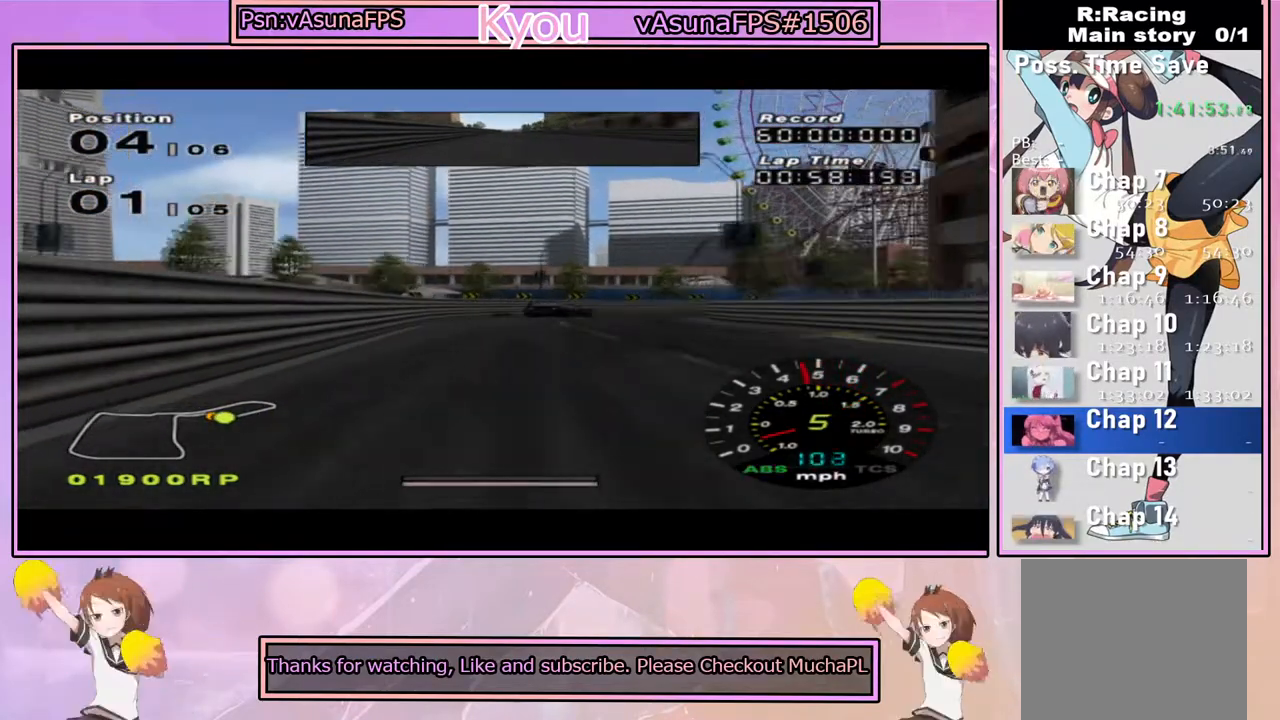
{"dt_ms": 500, "buttons": [], "left_stick": "right", "right_stick": "center", "events": [[50, "SQUARE", "down"], [83, "left_stick", "right"], [333, "left_stick", "center"], [400, "SQUARE", "up"], [417, "left_stick", "right"]]}
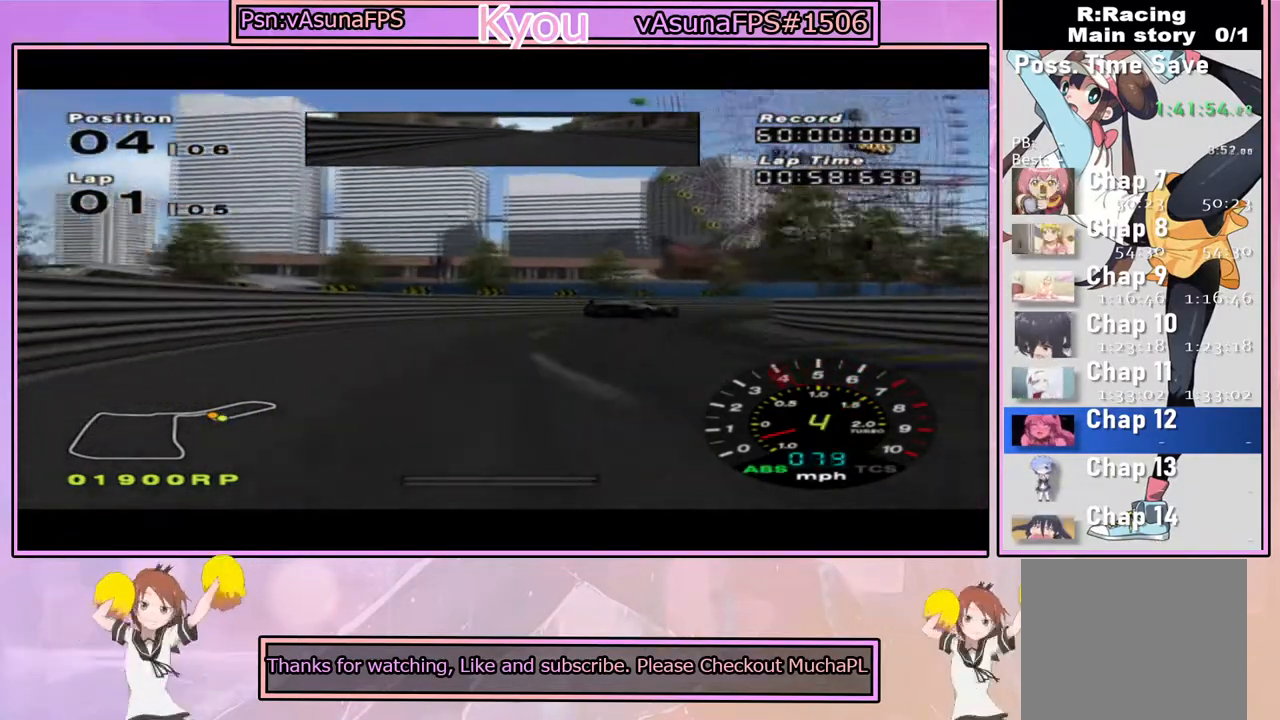
{"dt_ms": 1000, "buttons": [], "left_stick": "right", "right_stick": "center", "events": [[50, "CROSS", "down"], [333, "CROSS", "up"], [417, "CROSS", "down"], [533, "CROSS", "up"], [583, "CROSS", "down"], [583, "left_stick", "center"], [817, "left_stick", "left"], [900, "left_stick", "center"], [933, "CROSS", "up"], [967, "left_stick", "right"]]}
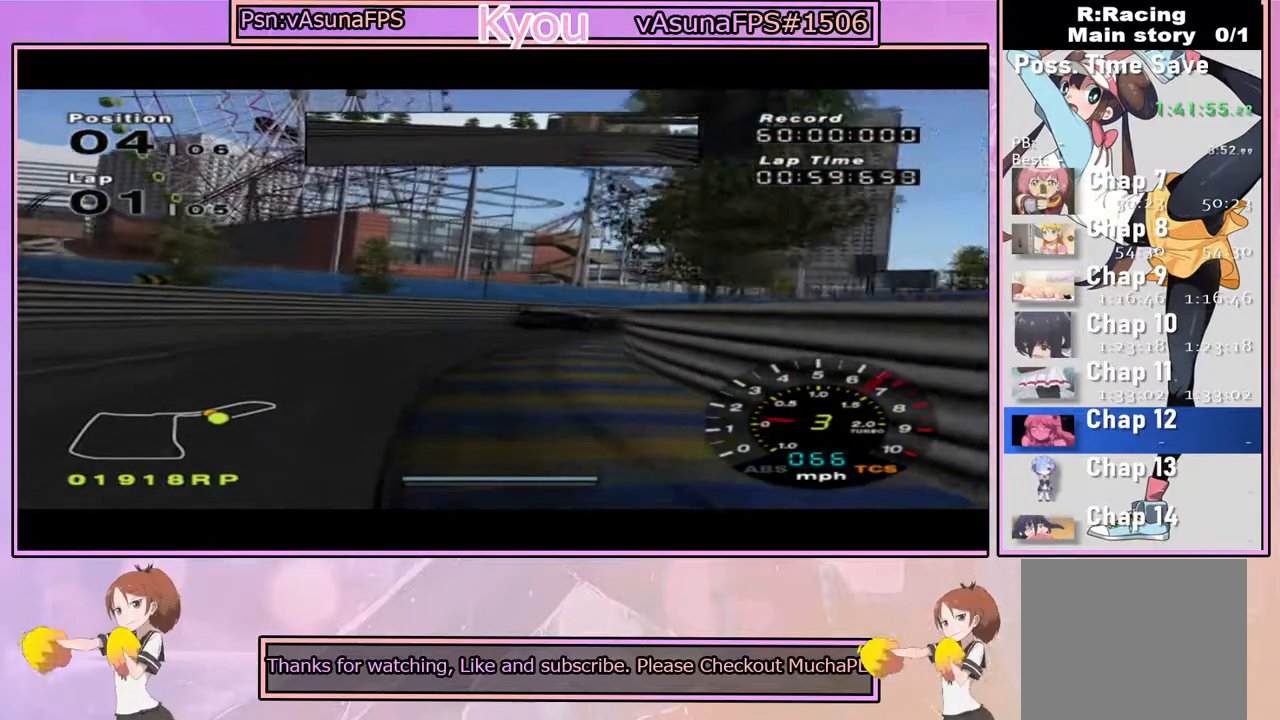
{"dt_ms": 500, "buttons": ["CROSS"], "left_stick": "right", "right_stick": "center", "events": [[33, "CROSS", "down"], [150, "CROSS", "up"], [217, "CROSS", "down"]]}
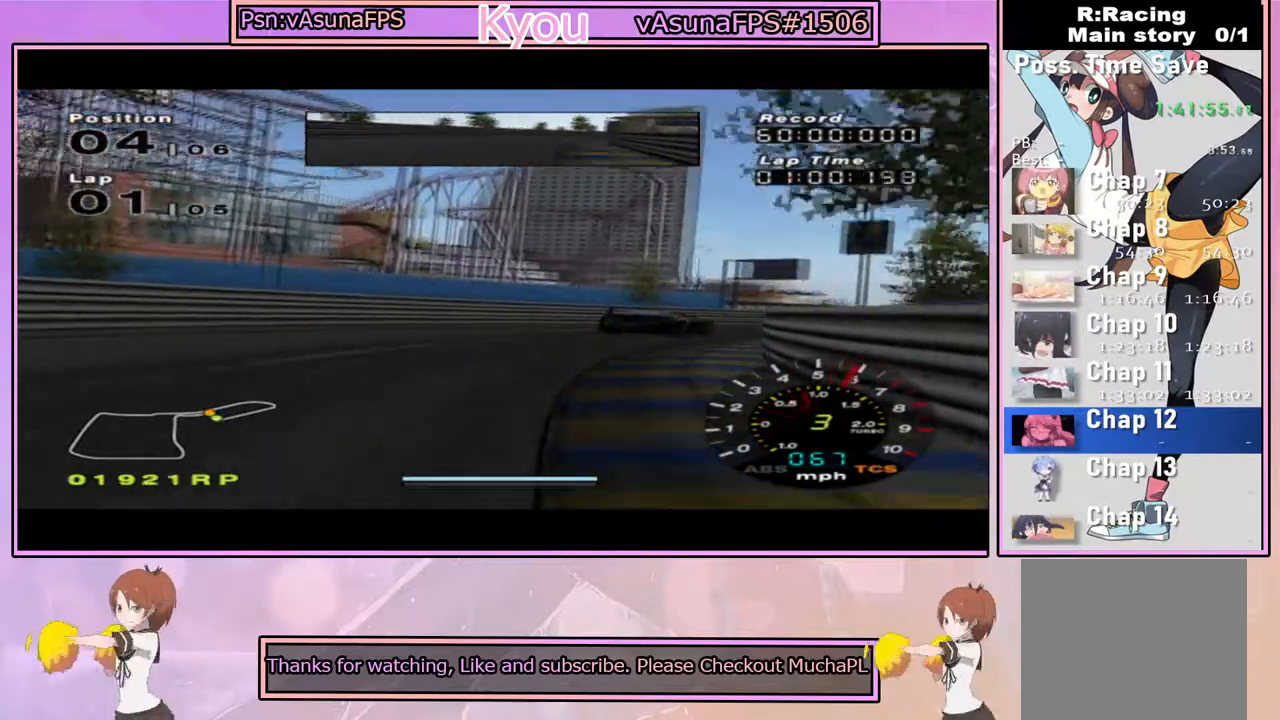
{"dt_ms": 500, "buttons": ["CROSS"], "left_stick": "right", "right_stick": "center", "events": [[117, "left_stick", "center"], [217, "left_stick", "left"], [350, "left_stick", "center"], [433, "left_stick", "right"]]}
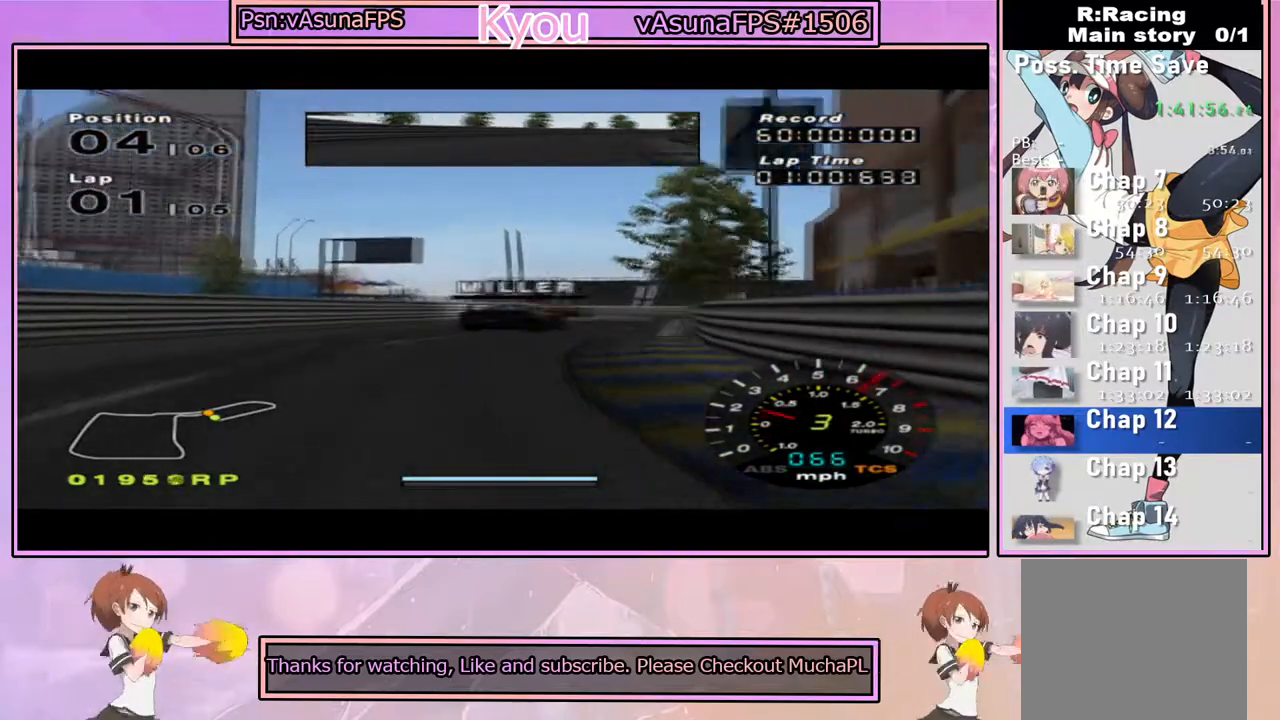
{"dt_ms": 500, "buttons": [], "left_stick": "left", "right_stick": "center", "events": [[100, "left_stick", "center"], [150, "left_stick", "left"], [267, "CROSS", "up"], [417, "CROSS", "down"], [500, "CROSS", "up"]]}
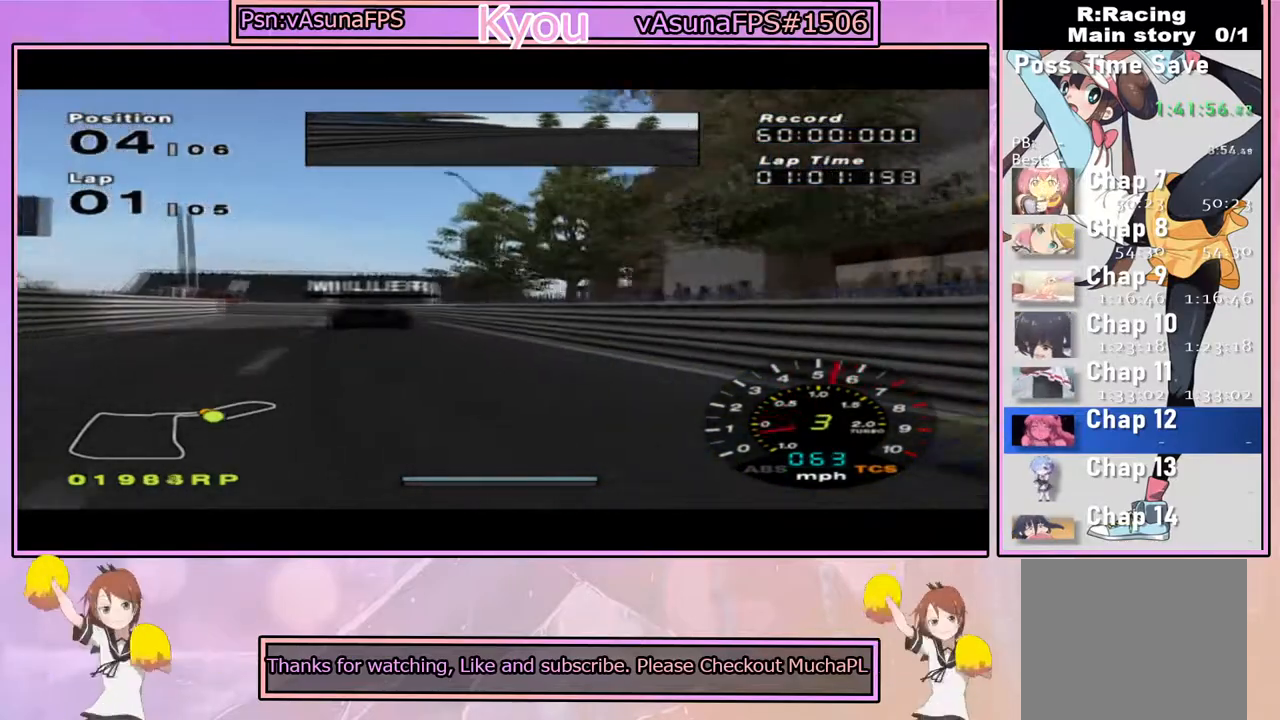
{"dt_ms": 1000, "buttons": [], "left_stick": "right", "right_stick": "center", "events": [[100, "CROSS", "down"], [200, "CROSS", "up"], [250, "CROSS", "down"], [333, "left_stick", "center"], [483, "left_stick", "right"], [600, "left_stick", "center"], [883, "left_stick", "right"], [967, "CROSS", "up"]]}
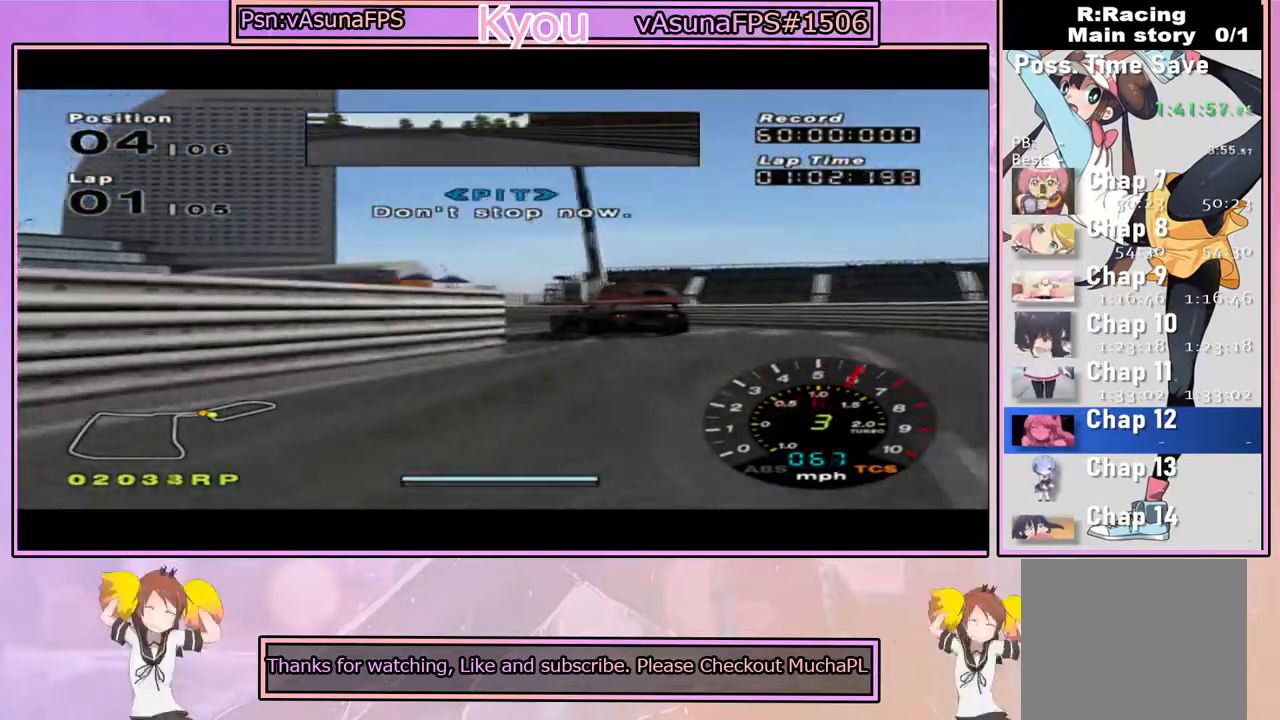
{"dt_ms": 500, "buttons": ["CROSS"], "left_stick": "left", "right_stick": "center", "events": [[33, "left_stick", "center"], [83, "SQUARE", "down"], [83, "left_stick", "left"], [200, "left_stick", "center"], [267, "SQUARE", "up"], [333, "left_stick", "left"], [383, "CROSS", "down"]]}
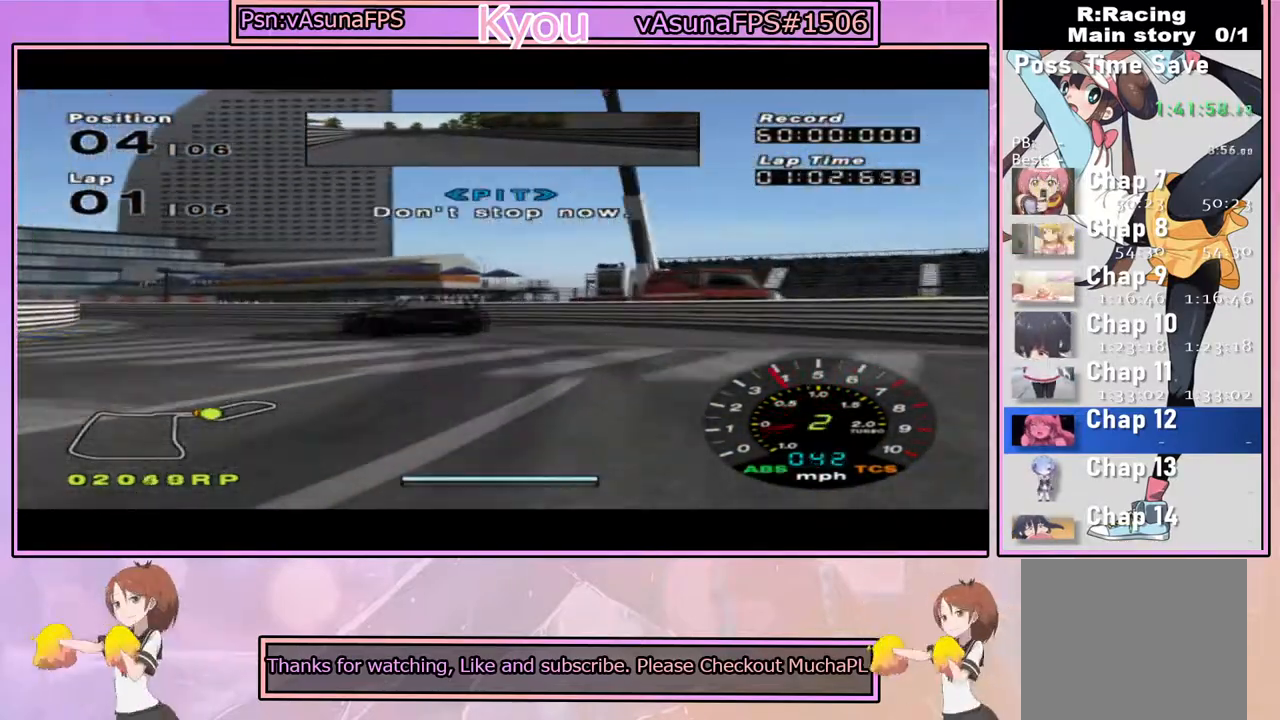
{"dt_ms": 500, "buttons": ["CROSS"], "left_stick": "left", "right_stick": "center", "events": [[217, "left_stick", "center"], [367, "left_stick", "left"]]}
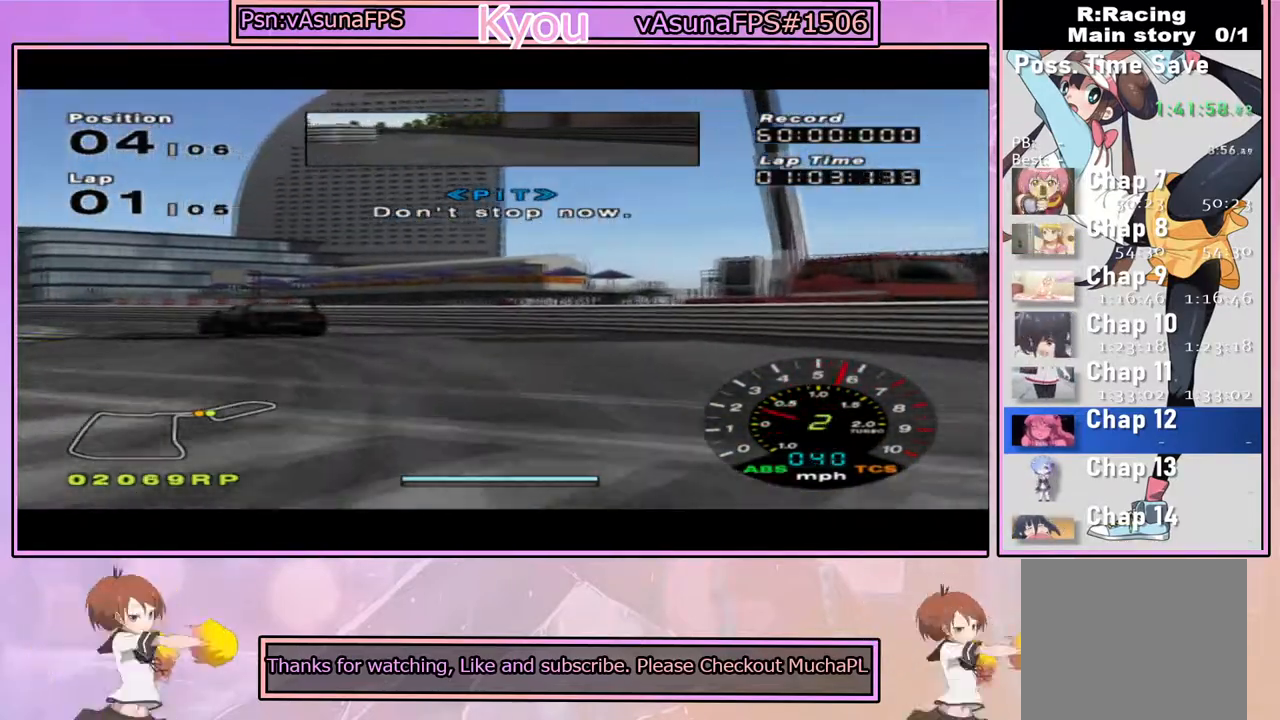
{"dt_ms": 500, "buttons": ["CROSS"], "left_stick": "center", "right_stick": "center", "events": [[267, "left_stick", "center"]]}
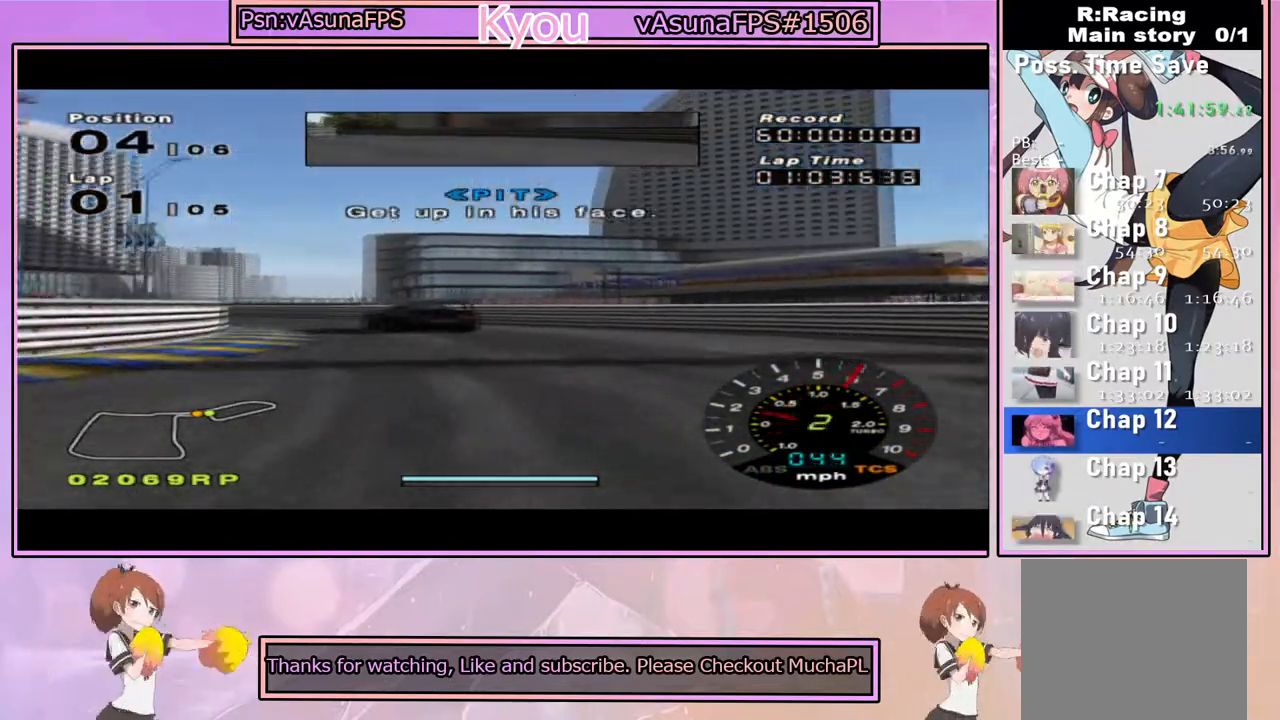
{"dt_ms": 500, "buttons": ["CROSS"], "left_stick": "left", "right_stick": "center", "events": [[250, "left_stick", "right"], [367, "left_stick", "center"], [433, "left_stick", "left"]]}
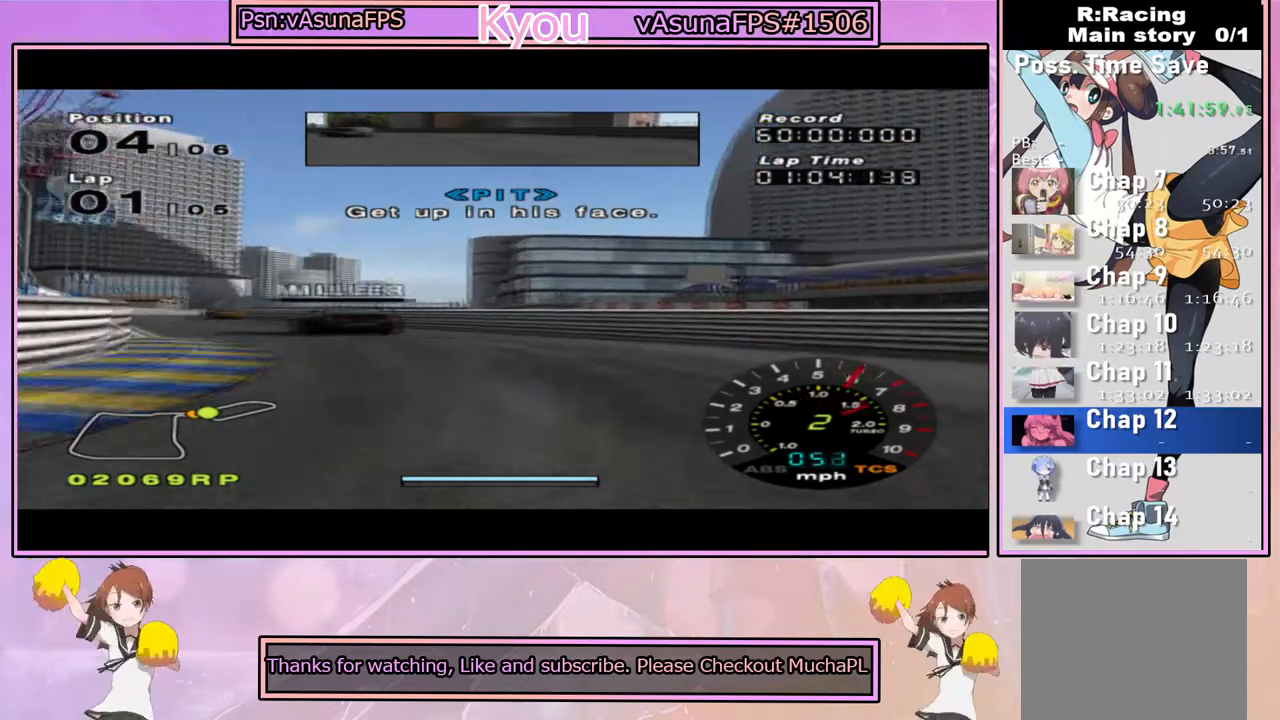
{"dt_ms": 500, "buttons": ["CROSS"], "left_stick": "center", "right_stick": "center", "events": [[283, "left_stick", "center"]]}
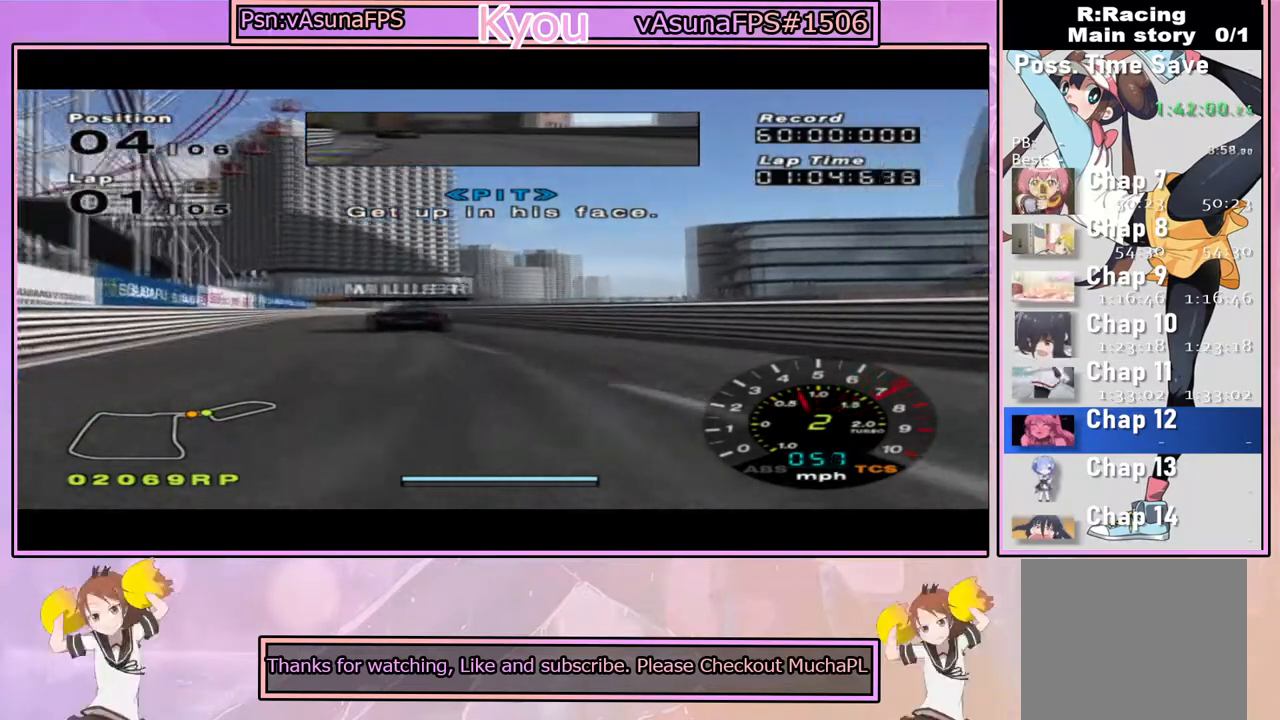
{"dt_ms": 500, "buttons": ["CROSS"], "left_stick": "center", "right_stick": "center", "events": []}
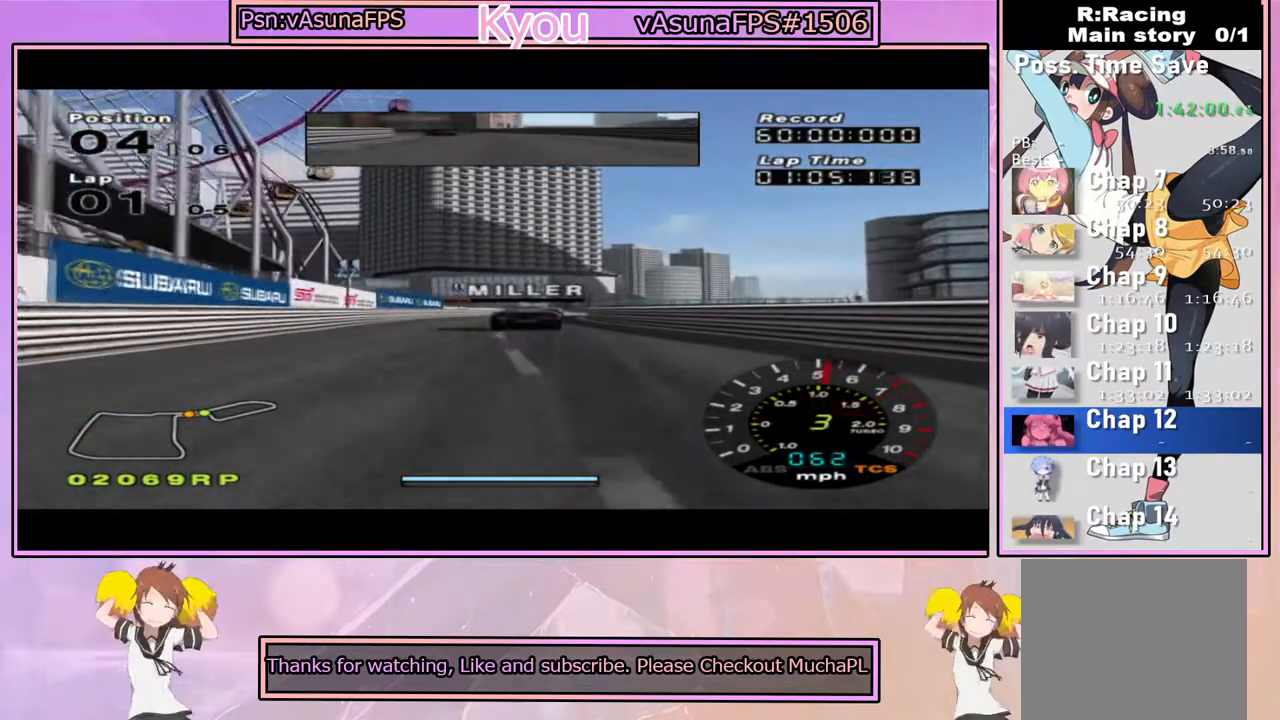
{"dt_ms": 500, "buttons": ["CROSS"], "left_stick": "center", "right_stick": "center", "events": [[83, "left_stick", "right"], [150, "left_stick", "center"]]}
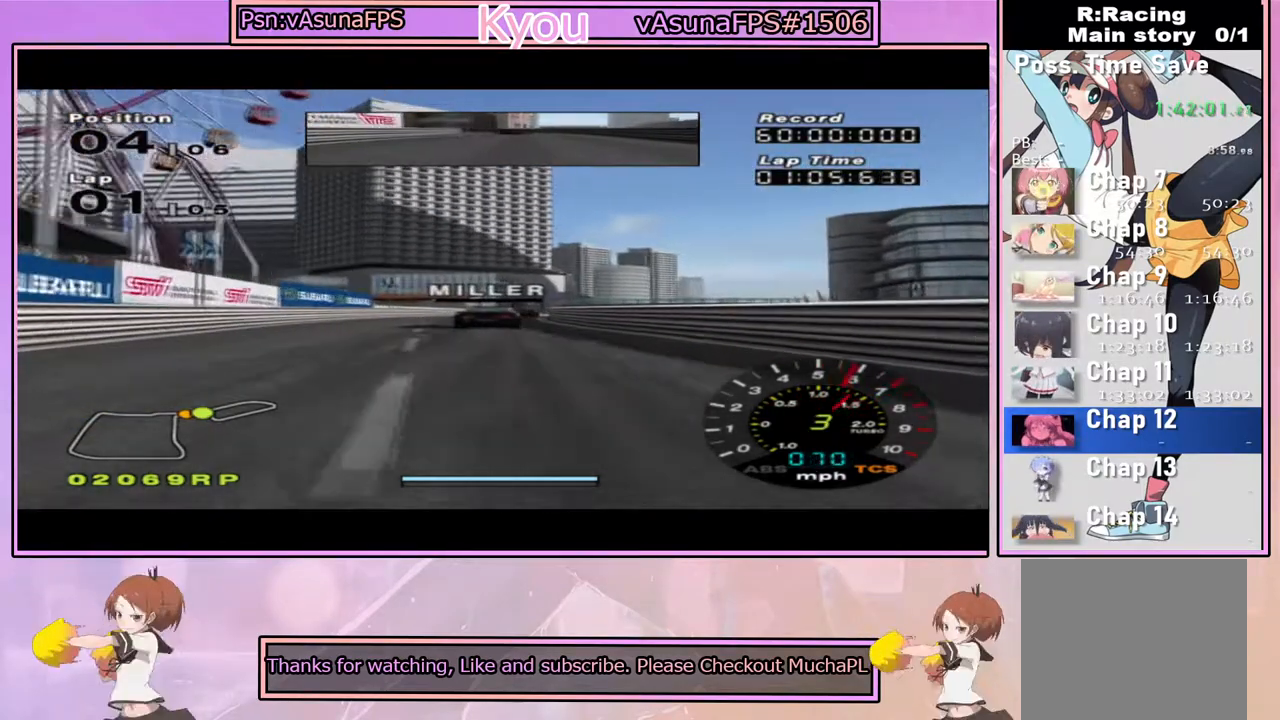
{"dt_ms": 500, "buttons": ["CROSS"], "left_stick": "center", "right_stick": "center", "events": [[150, "left_stick", "left"], [233, "left_stick", "center"]]}
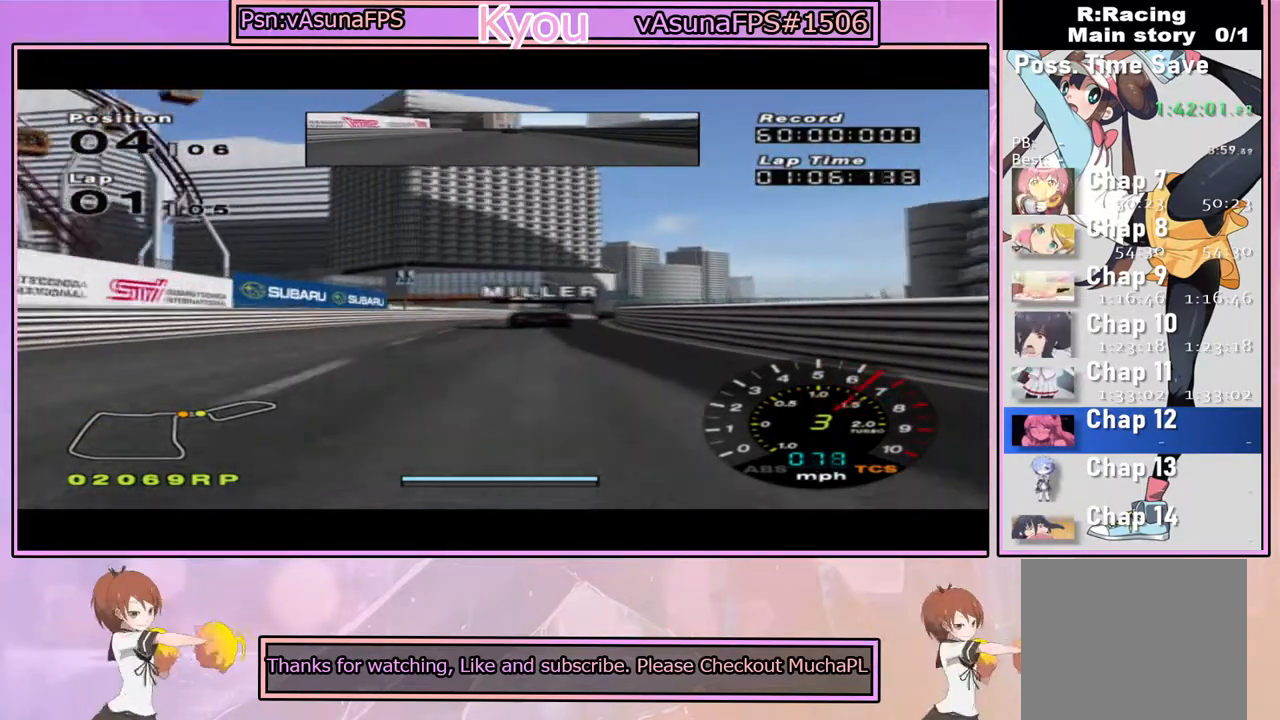
{"dt_ms": 500, "buttons": ["CROSS"], "left_stick": "center", "right_stick": "center", "events": [[17, "left_stick", "right"], [117, "left_stick", "center"]]}
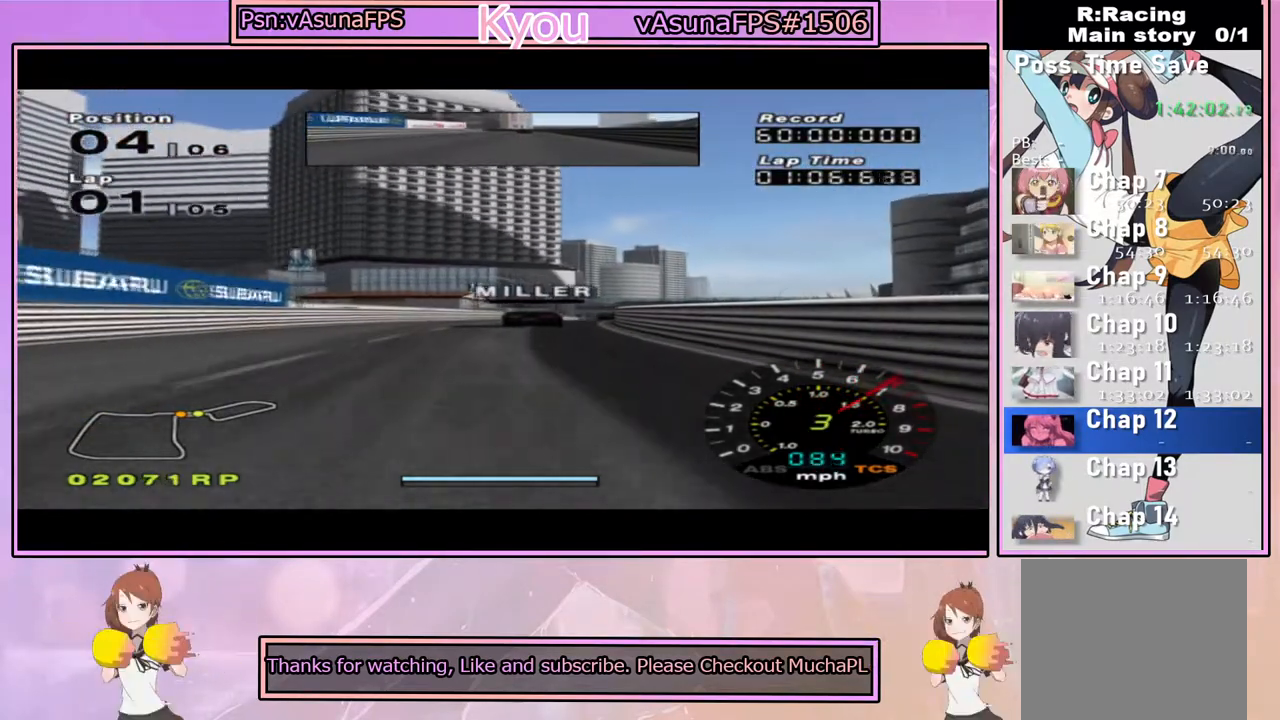
{"dt_ms": 500, "buttons": ["CROSS"], "left_stick": "center", "right_stick": "center", "events": [[67, "R1", "down"], [167, "R1", "up"], [300, "left_stick", "right"], [400, "left_stick", "center"]]}
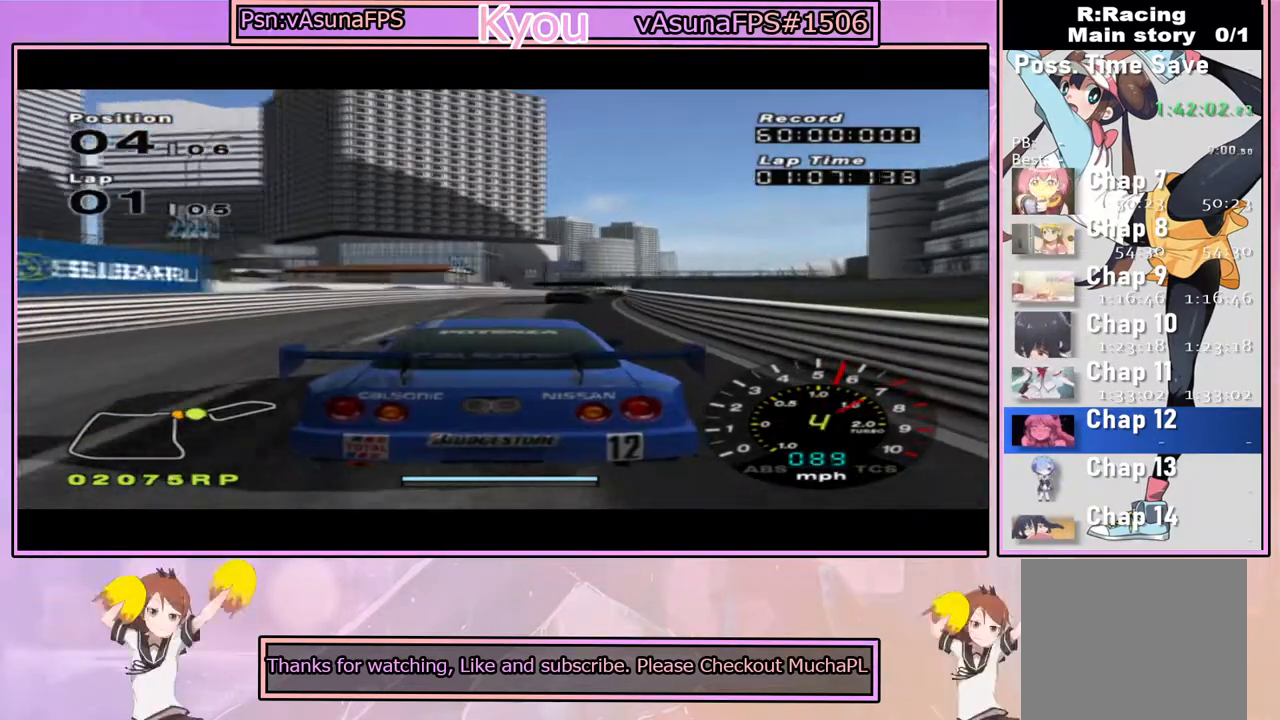
{"dt_ms": 500, "buttons": ["CROSS"], "left_stick": "center", "right_stick": "center", "events": [[350, "left_stick", "right"], [450, "left_stick", "center"]]}
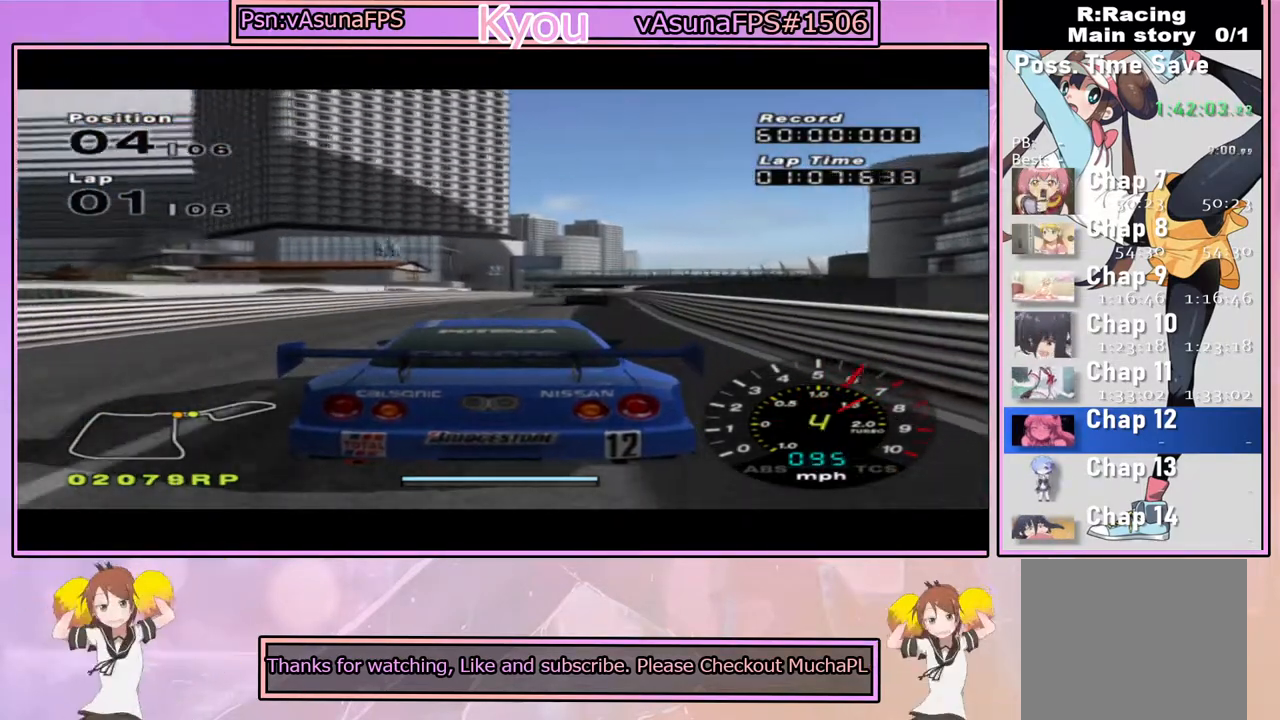
{"dt_ms": 500, "buttons": ["CROSS", "R1"], "left_stick": "center", "right_stick": "center", "events": [[283, "left_stick", "right"], [400, "left_stick", "center"], [450, "R1", "down"]]}
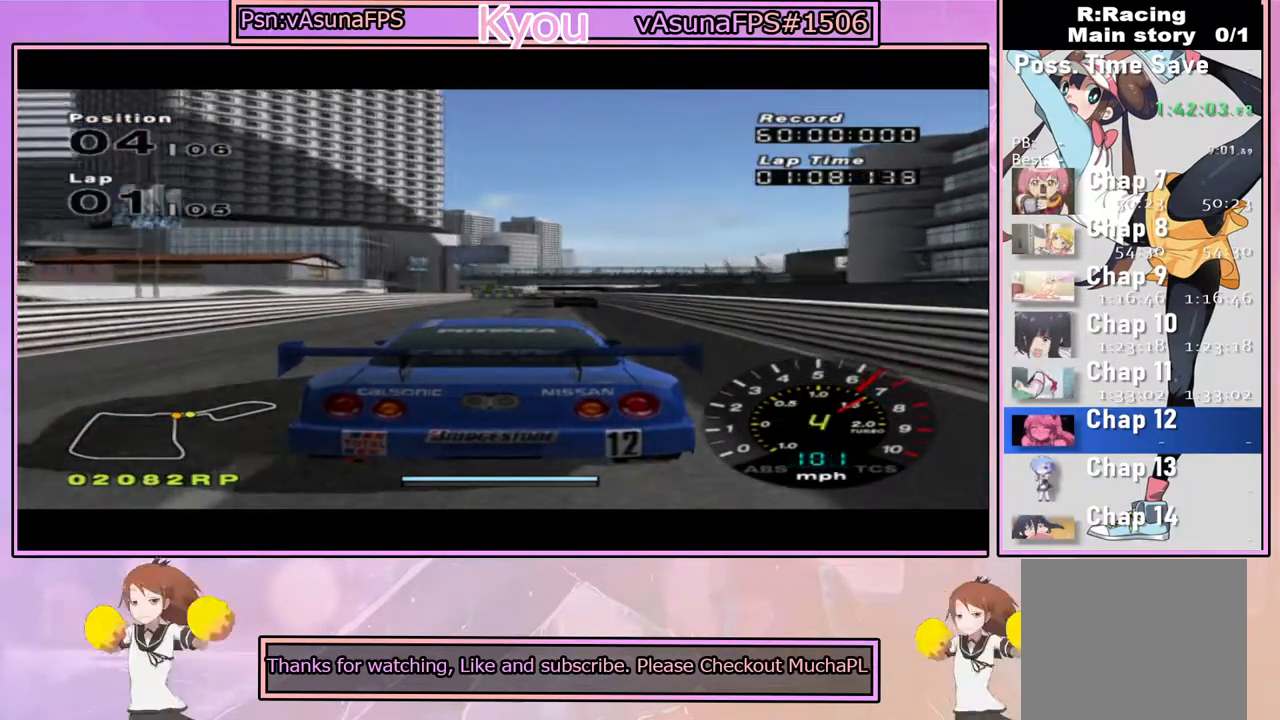
{"dt_ms": 500, "buttons": ["CROSS"], "left_stick": "center", "right_stick": "center", "events": [[100, "R1", "up"]]}